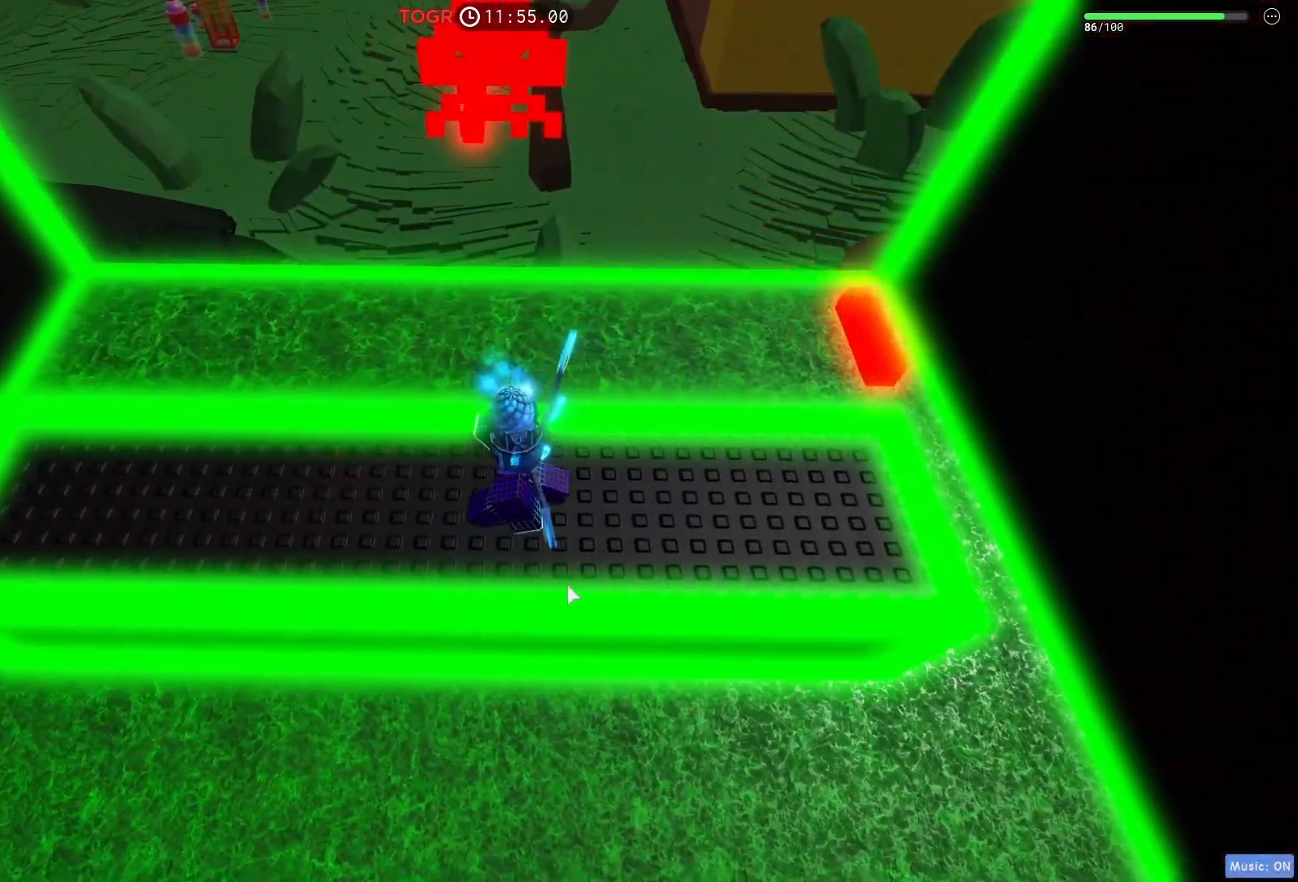
Gameplay with keyboard; each line is a JSON object with the keys held at the frame after it. "events" lists presses ("down") and releases ("up") of "a", "ctrl", "d", "e", "q", "s", "shift", "space" and "w" between this image and that frame as [ms after this image, input, new state], when the widget could be followed in between. No other keys are recorded. Mouse input is not recorded.
{"keys": ["a"], "events": []}
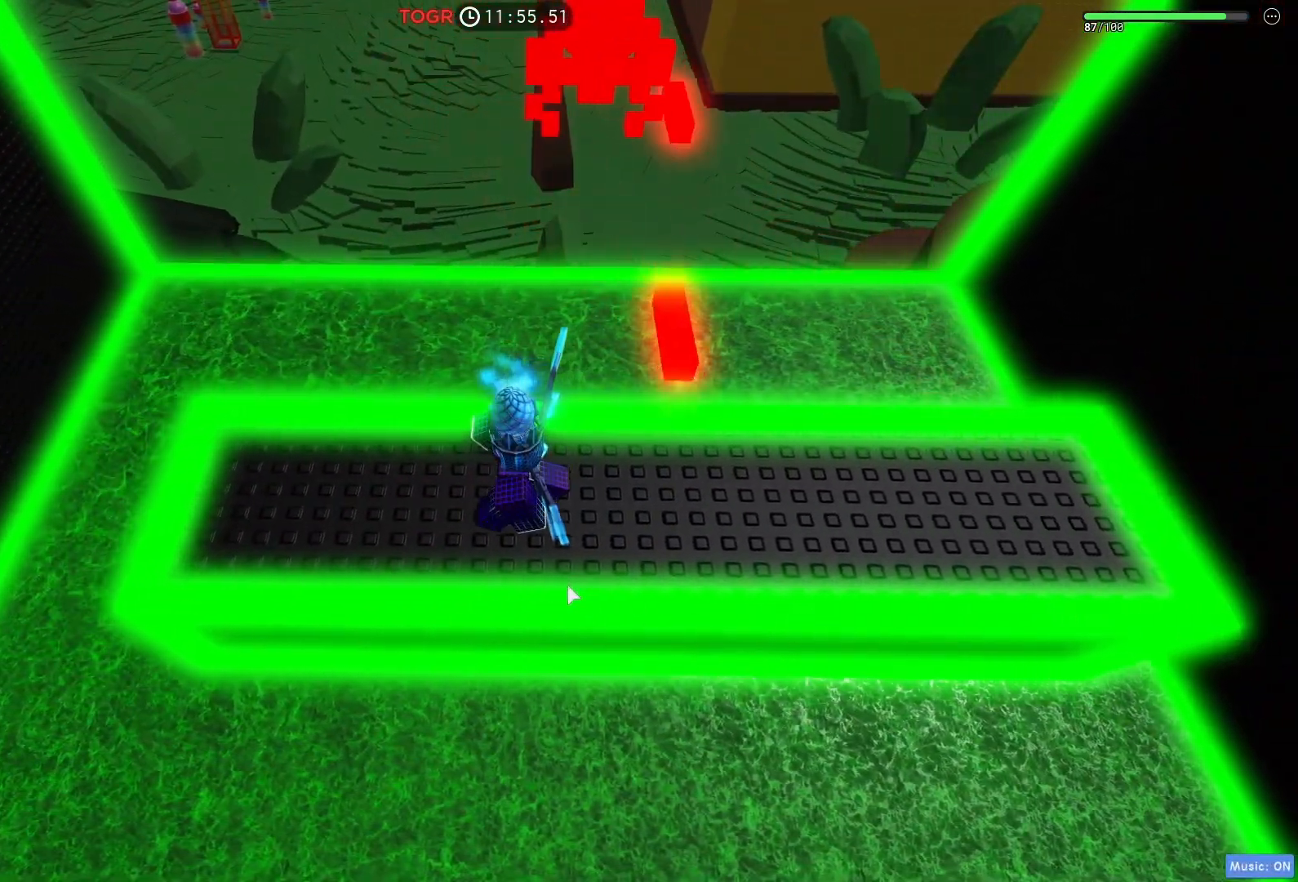
{"keys": ["d"], "events": [[67, "w", "down"], [250, "a", "up"], [383, "d", "down"], [417, "w", "up"]]}
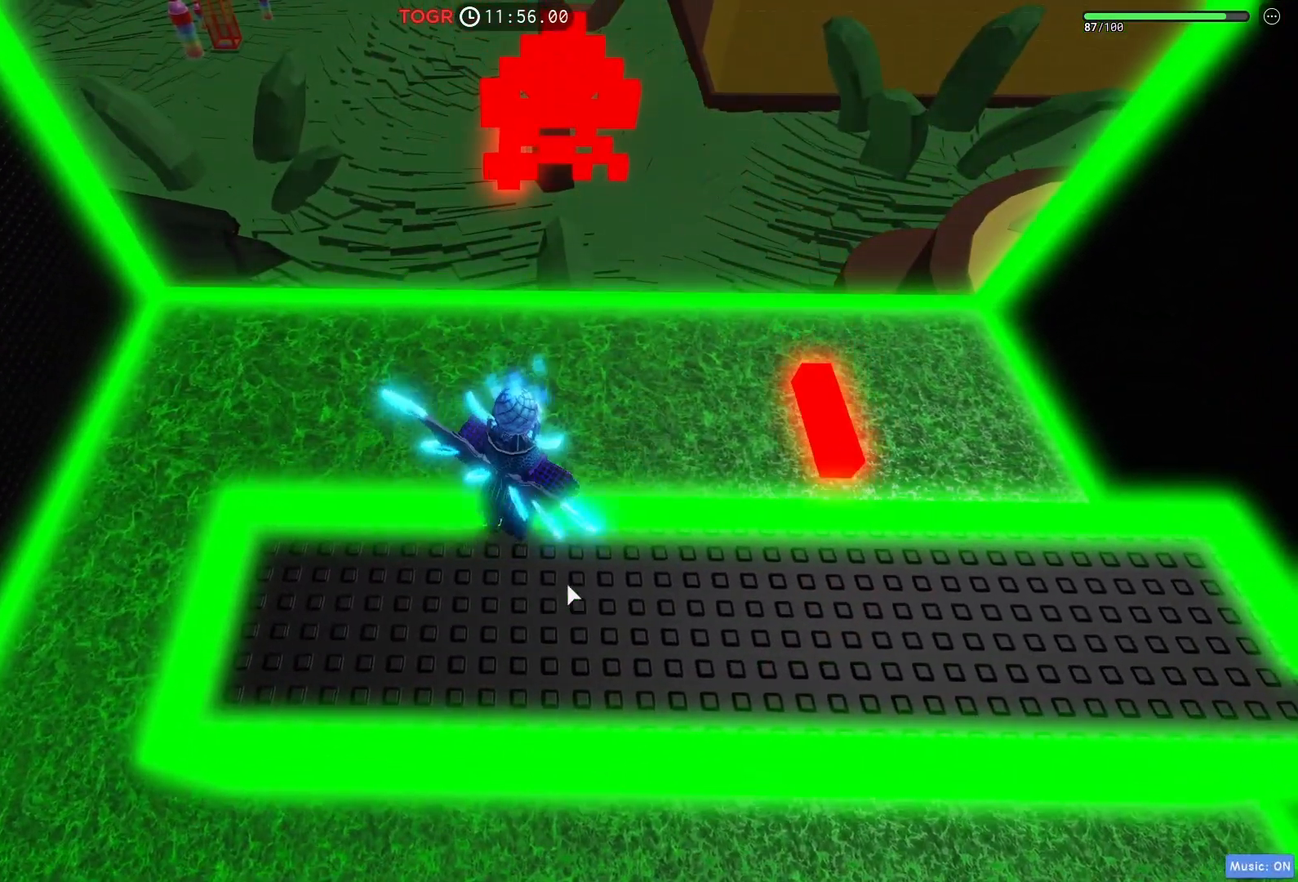
{"keys": ["d"], "events": [[50, "space", "down"], [317, "space", "up"]]}
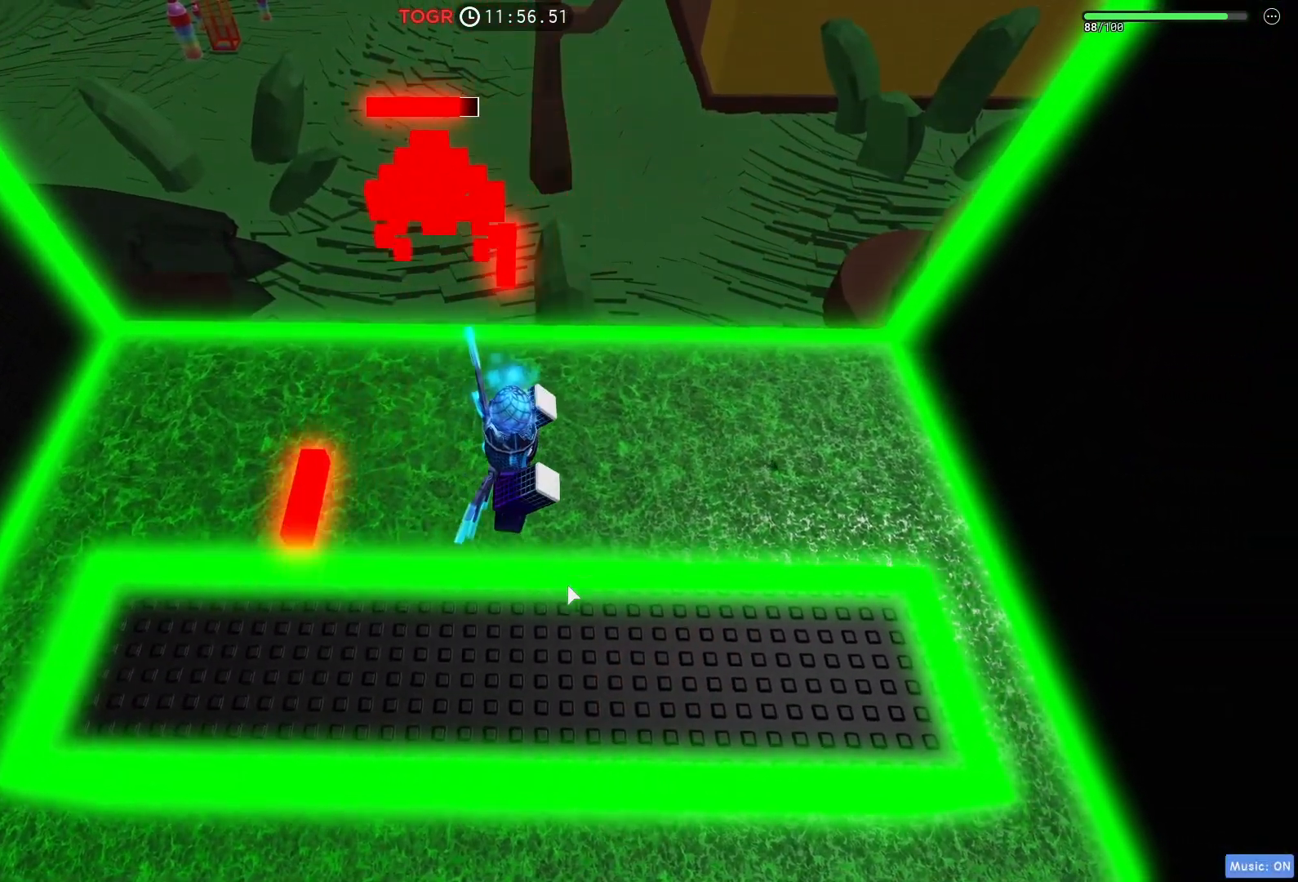
{"keys": ["d"], "events": []}
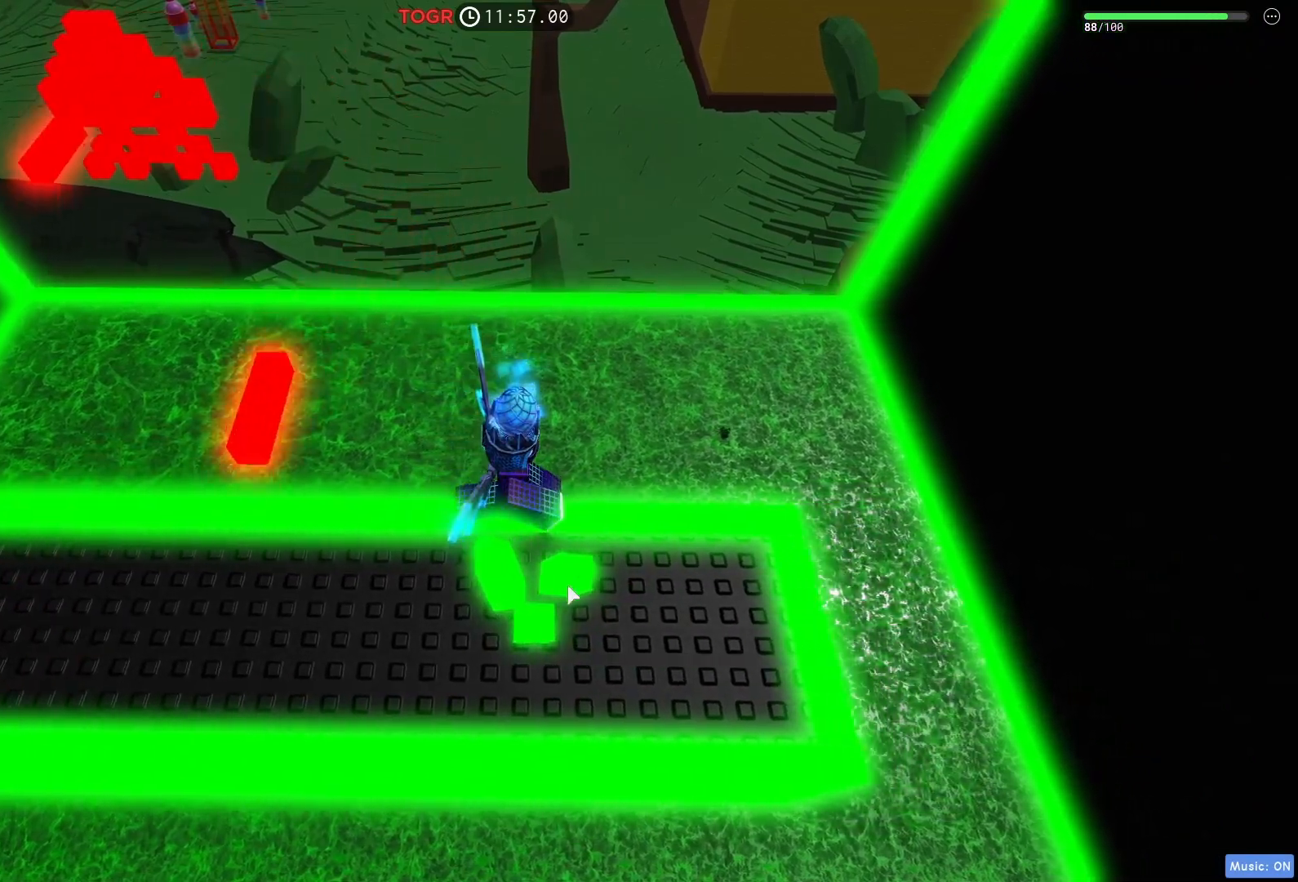
{"keys": ["a"], "events": [[100, "s", "down"], [133, "d", "up"], [200, "a", "down"], [383, "s", "up"]]}
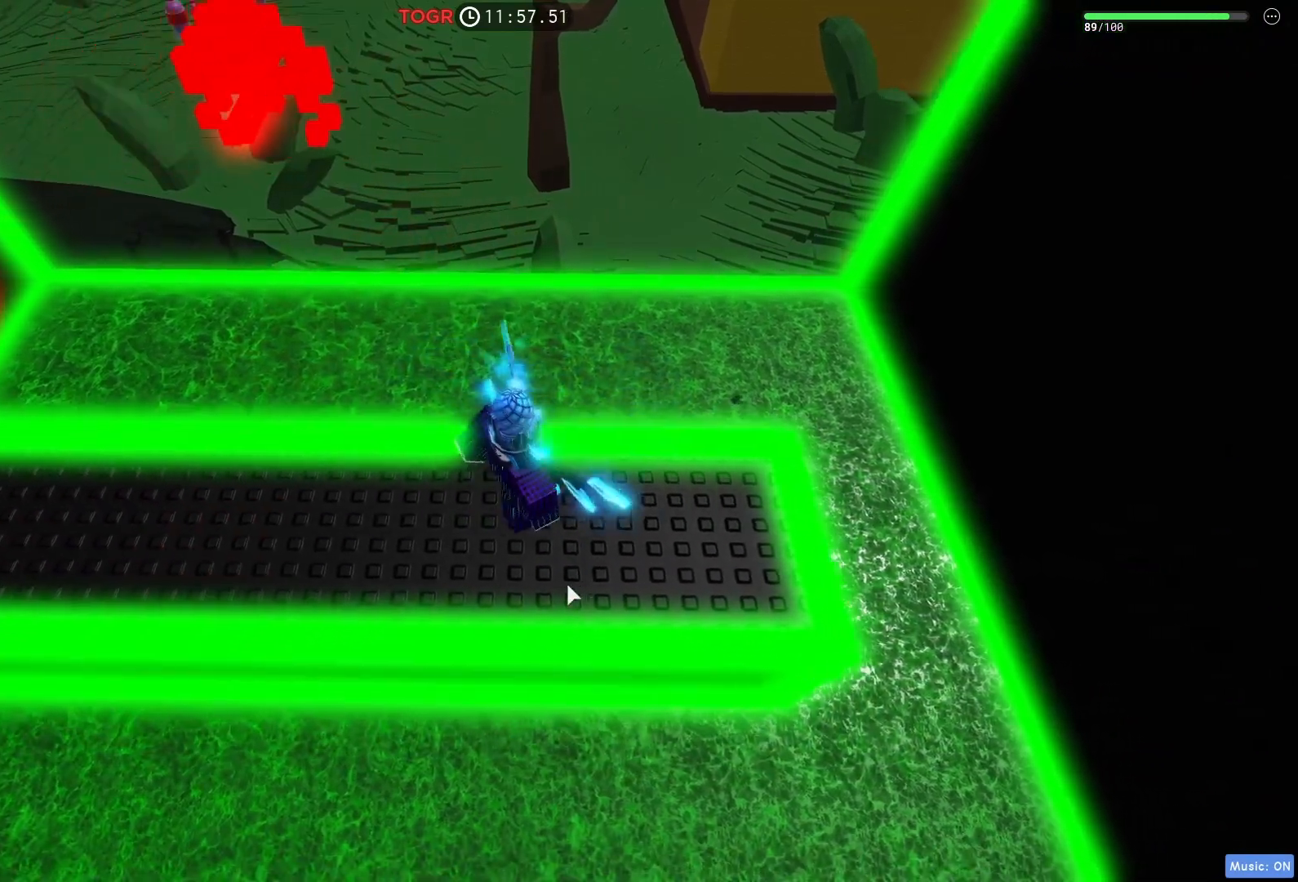
{"keys": ["a"], "events": []}
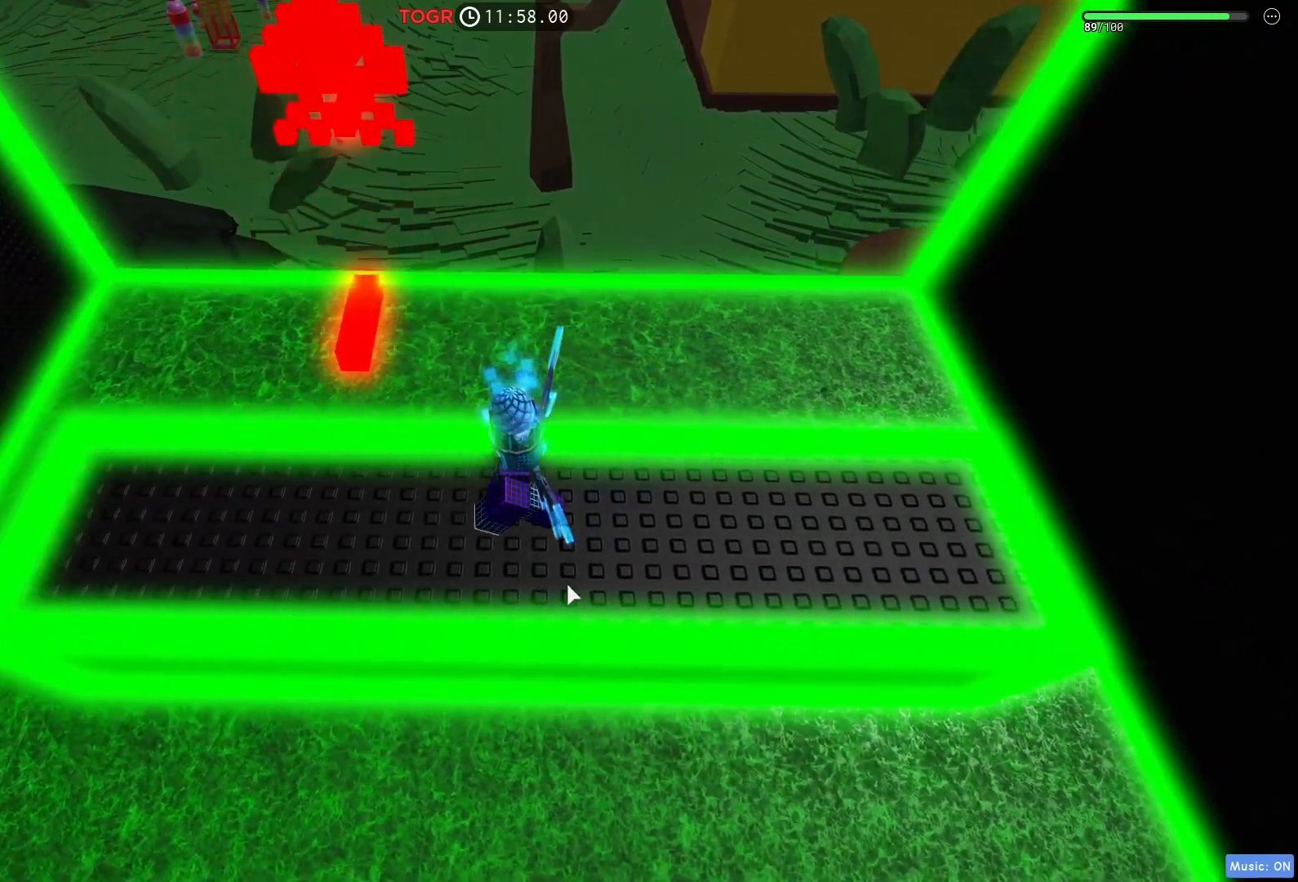
{"keys": ["d"], "events": [[367, "a", "up"], [400, "d", "down"]]}
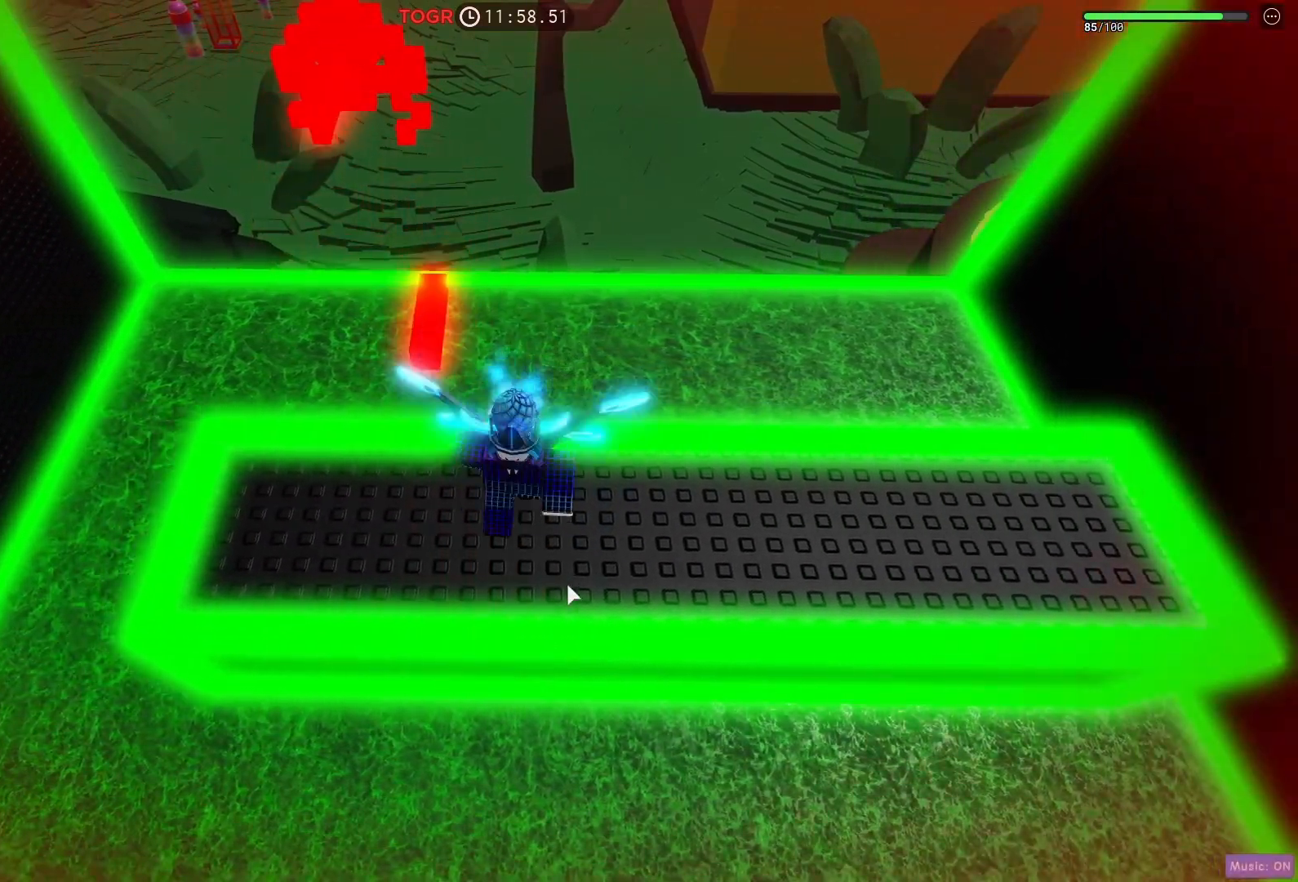
{"keys": ["d"], "events": []}
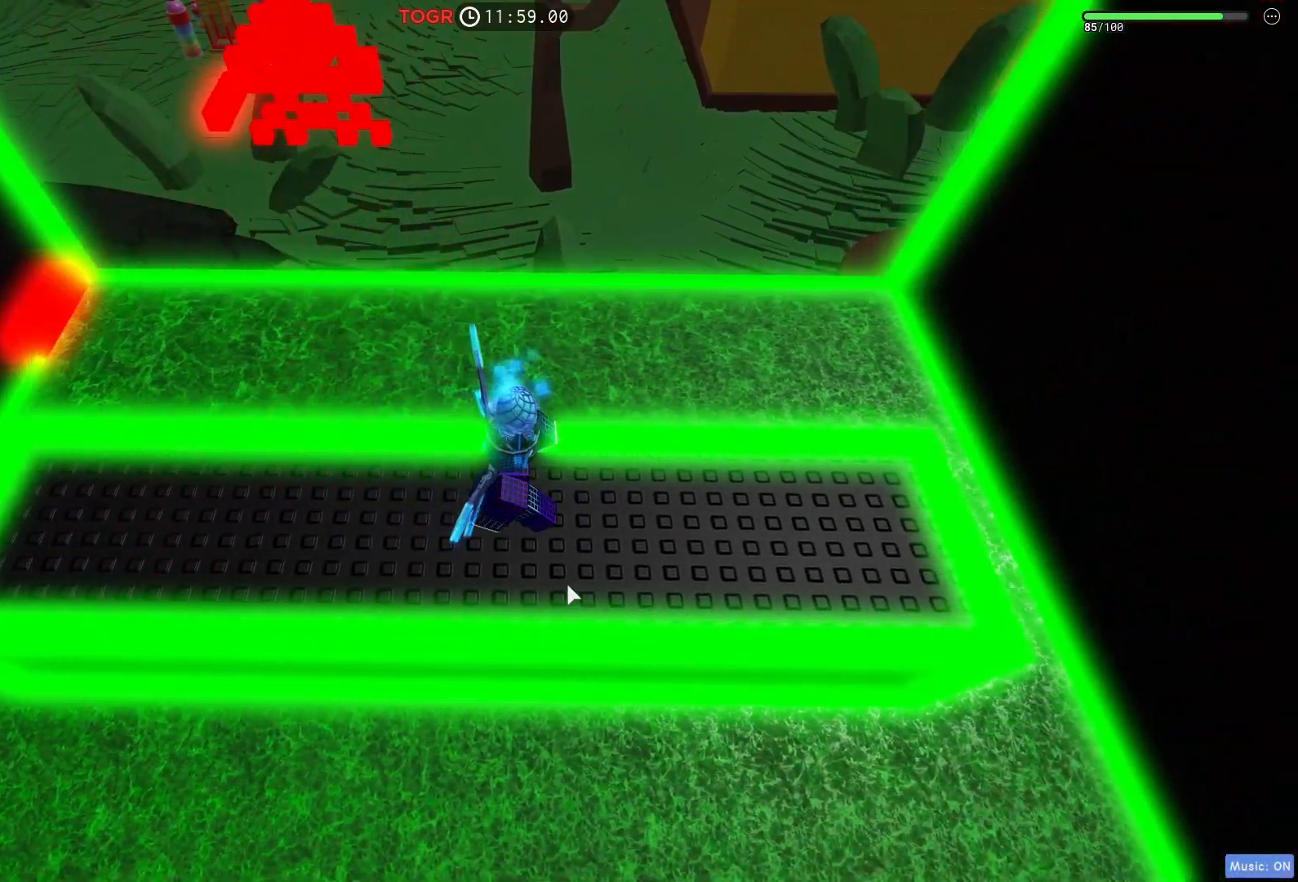
{"keys": ["a"], "events": [[450, "a", "down"], [467, "d", "up"]]}
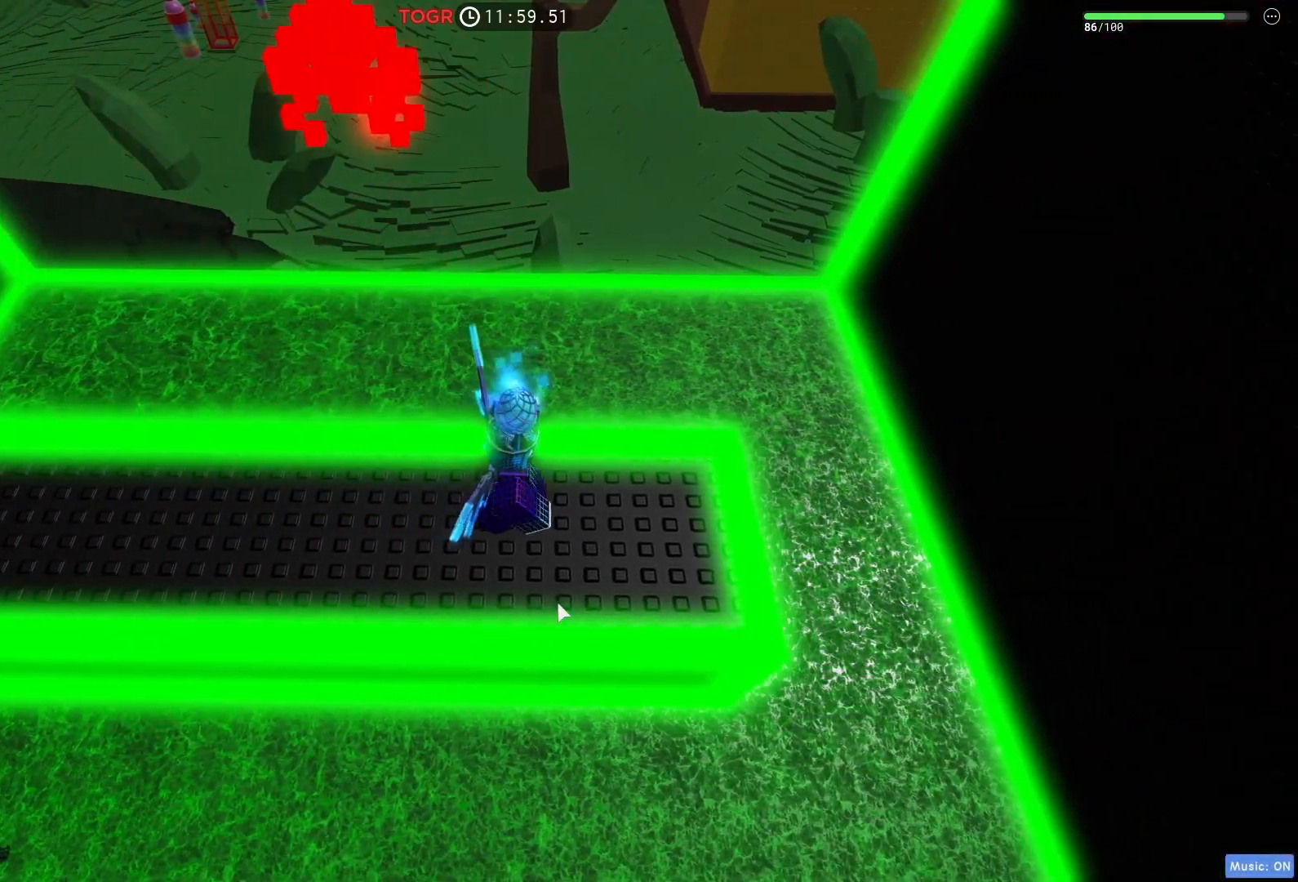
{"keys": ["d"], "events": [[250, "a", "up"], [300, "d", "down"]]}
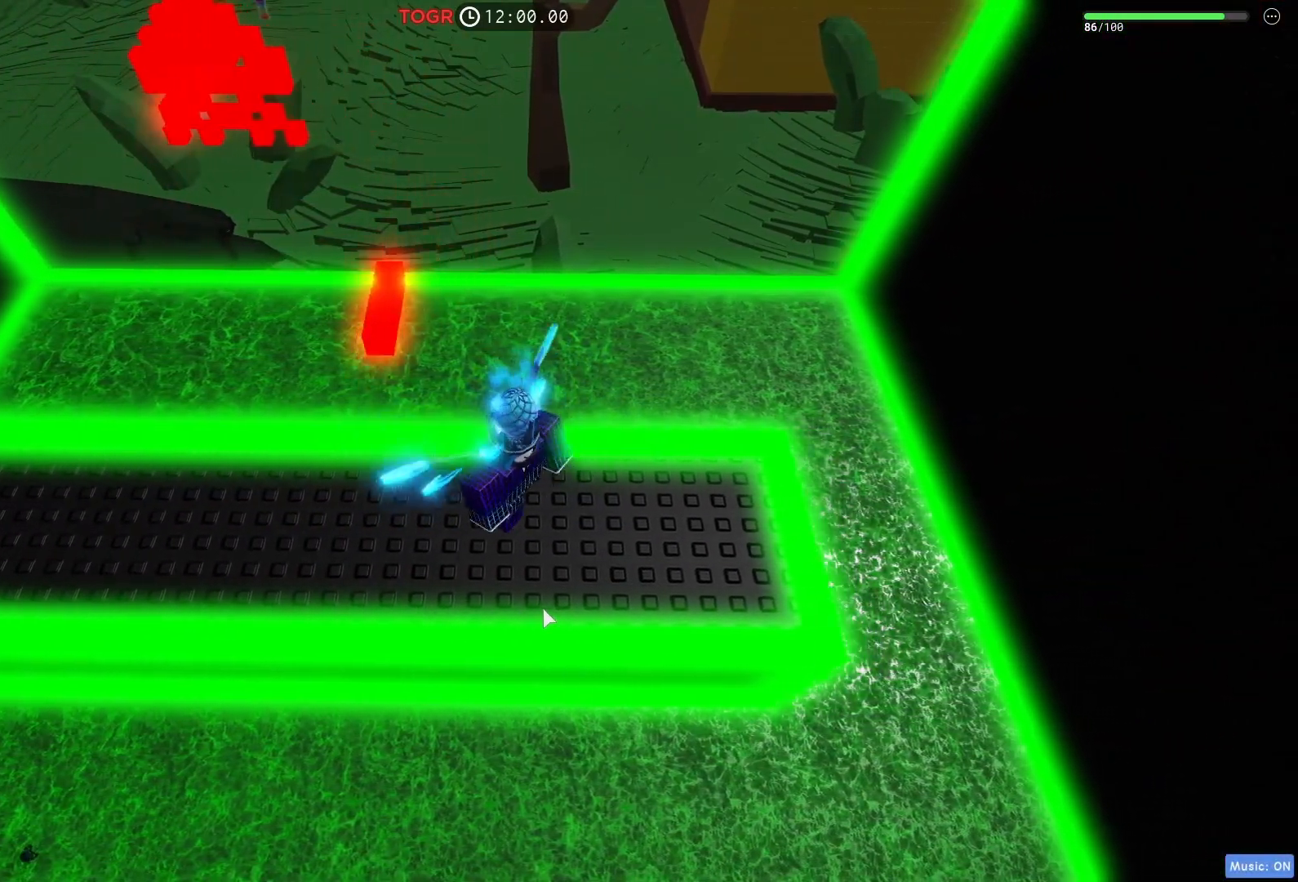
{"keys": ["a"], "events": [[217, "d", "up"], [283, "a", "down"]]}
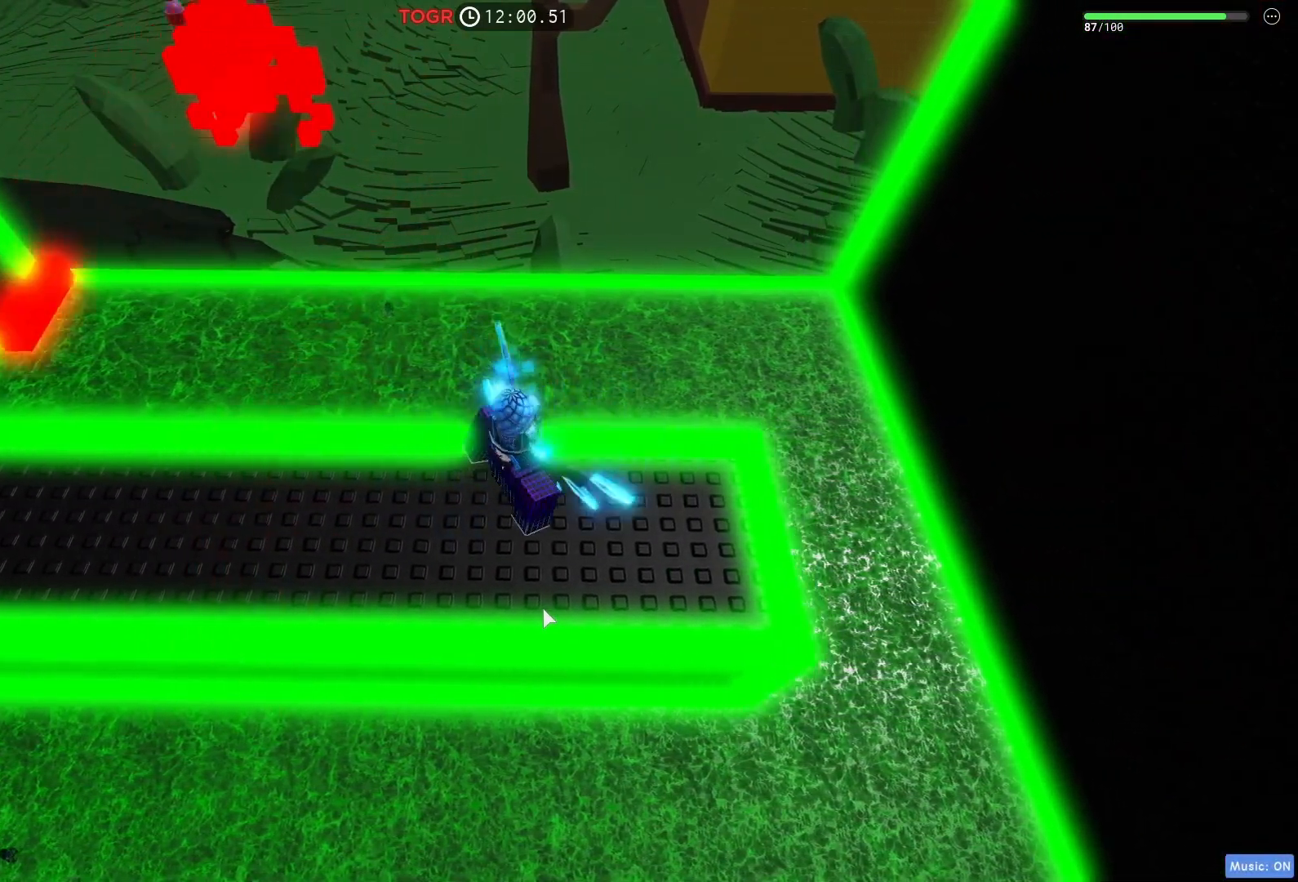
{"keys": [], "events": [[250, "a", "up"]]}
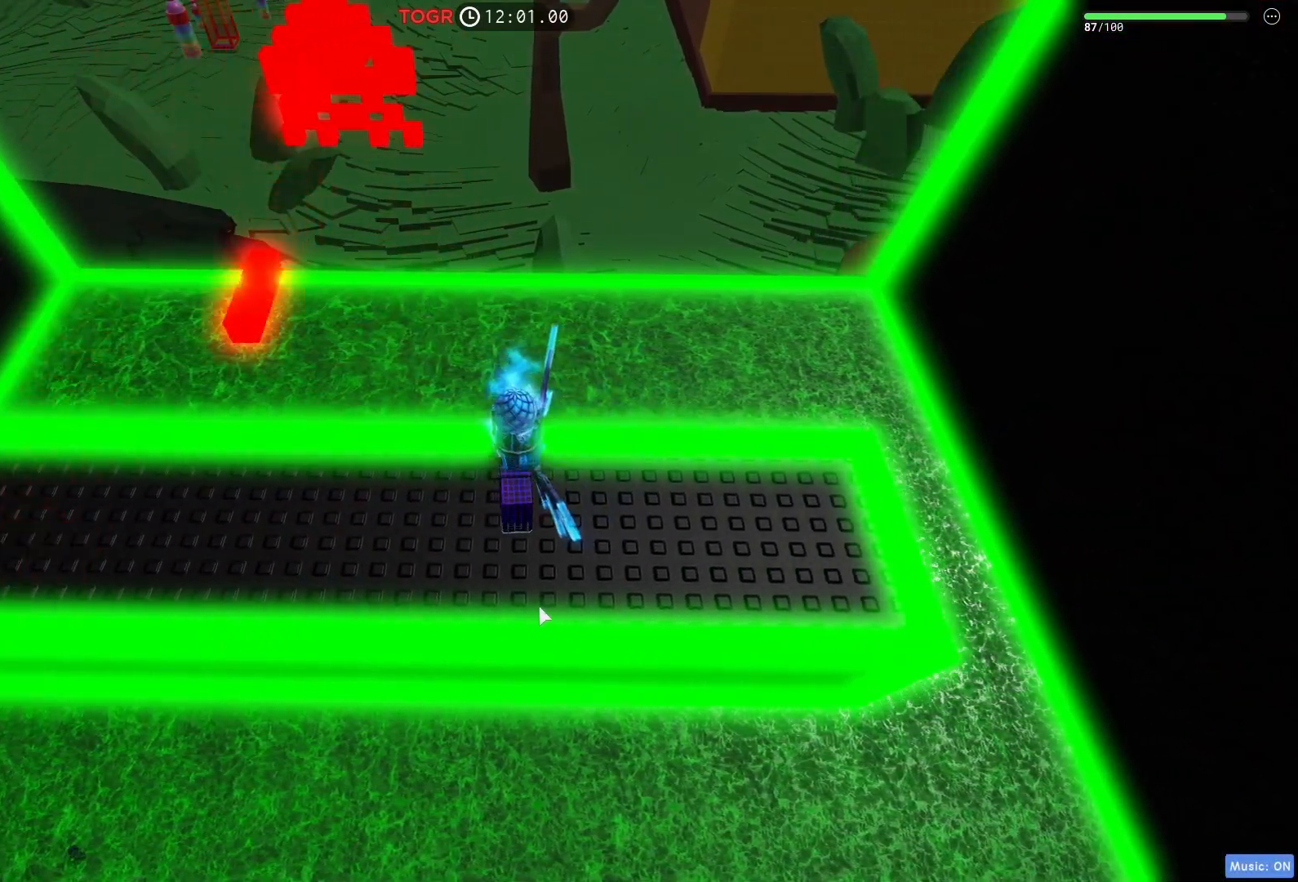
{"keys": [], "events": []}
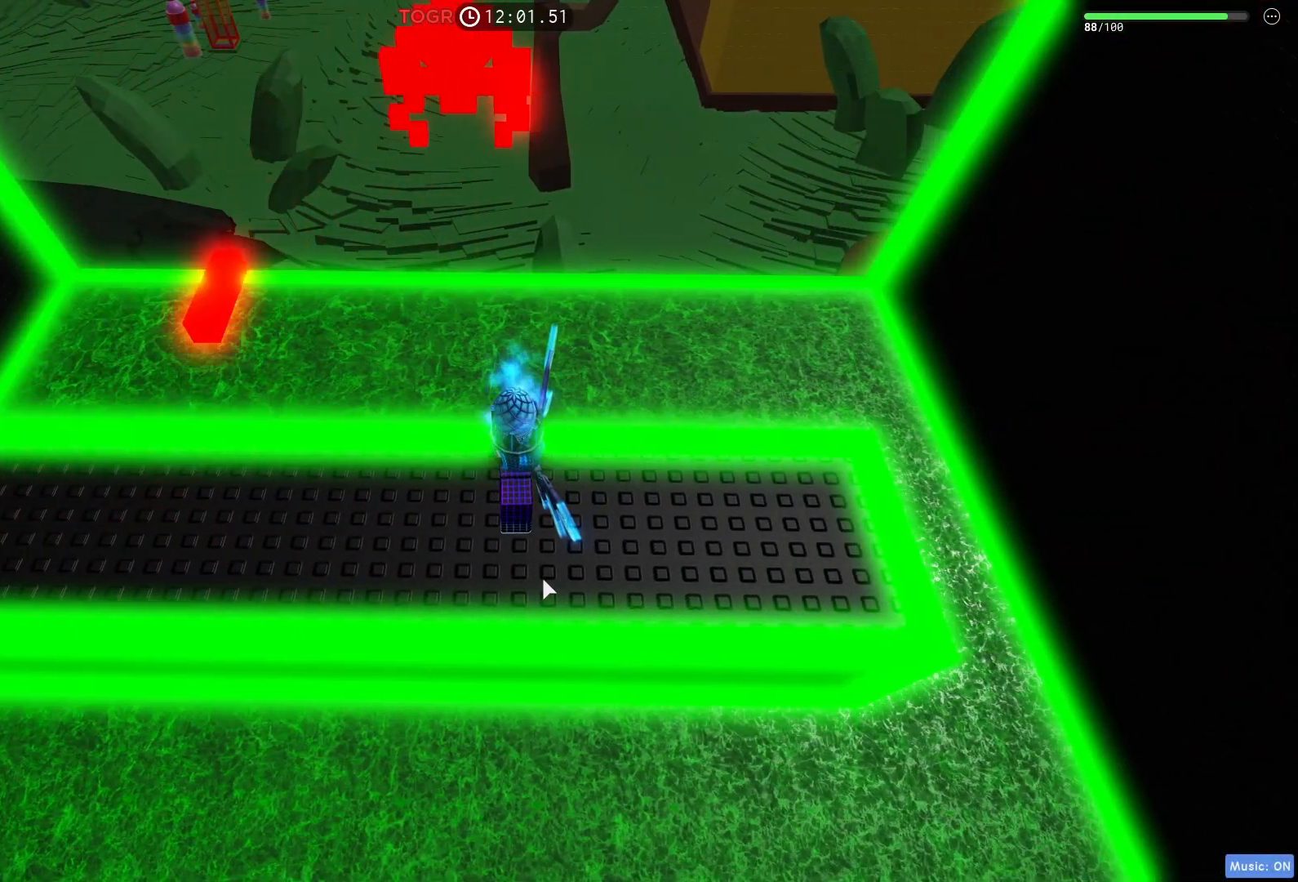
{"keys": [], "events": [[133, "d", "down"], [500, "d", "up"]]}
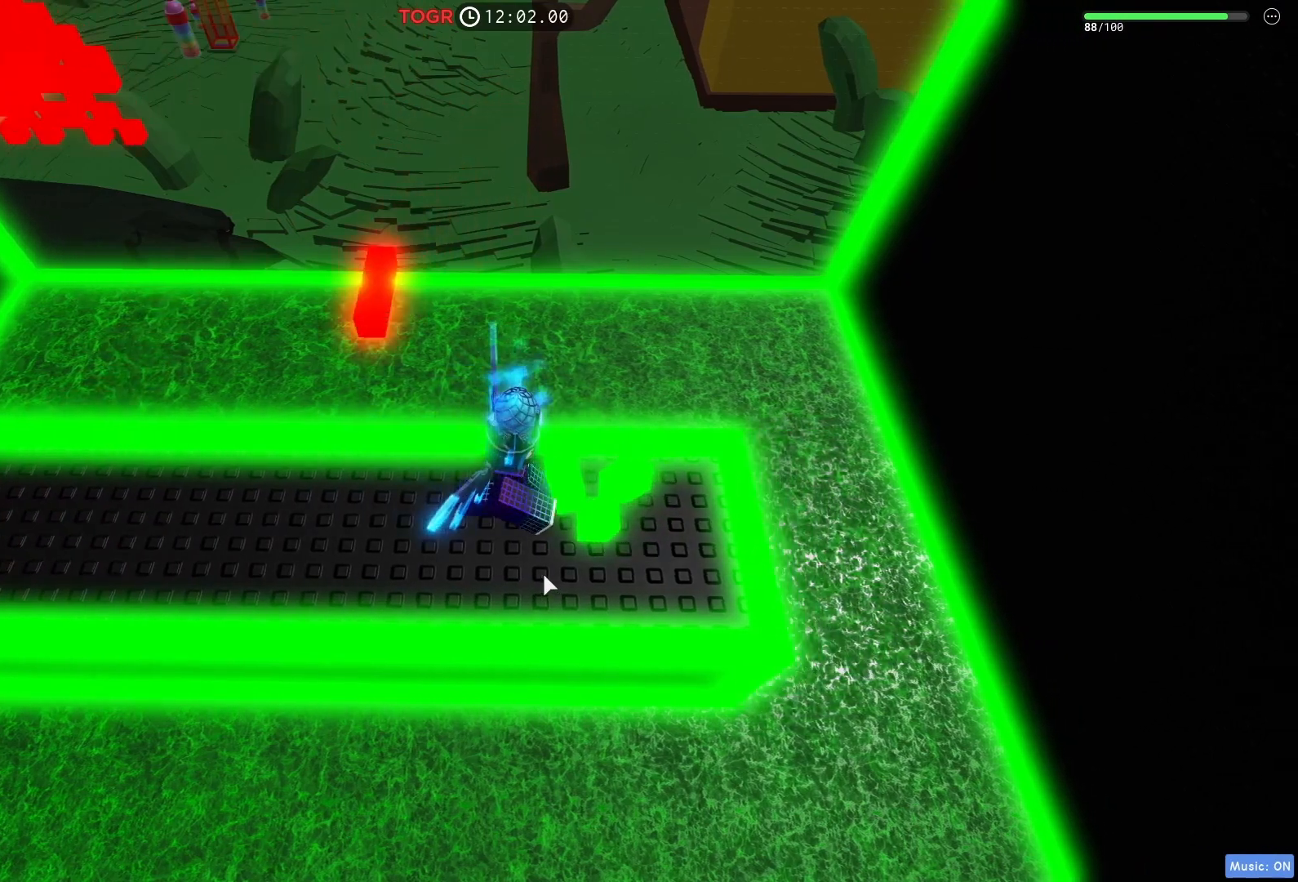
{"keys": [], "events": [[250, "d", "down"], [417, "d", "up"]]}
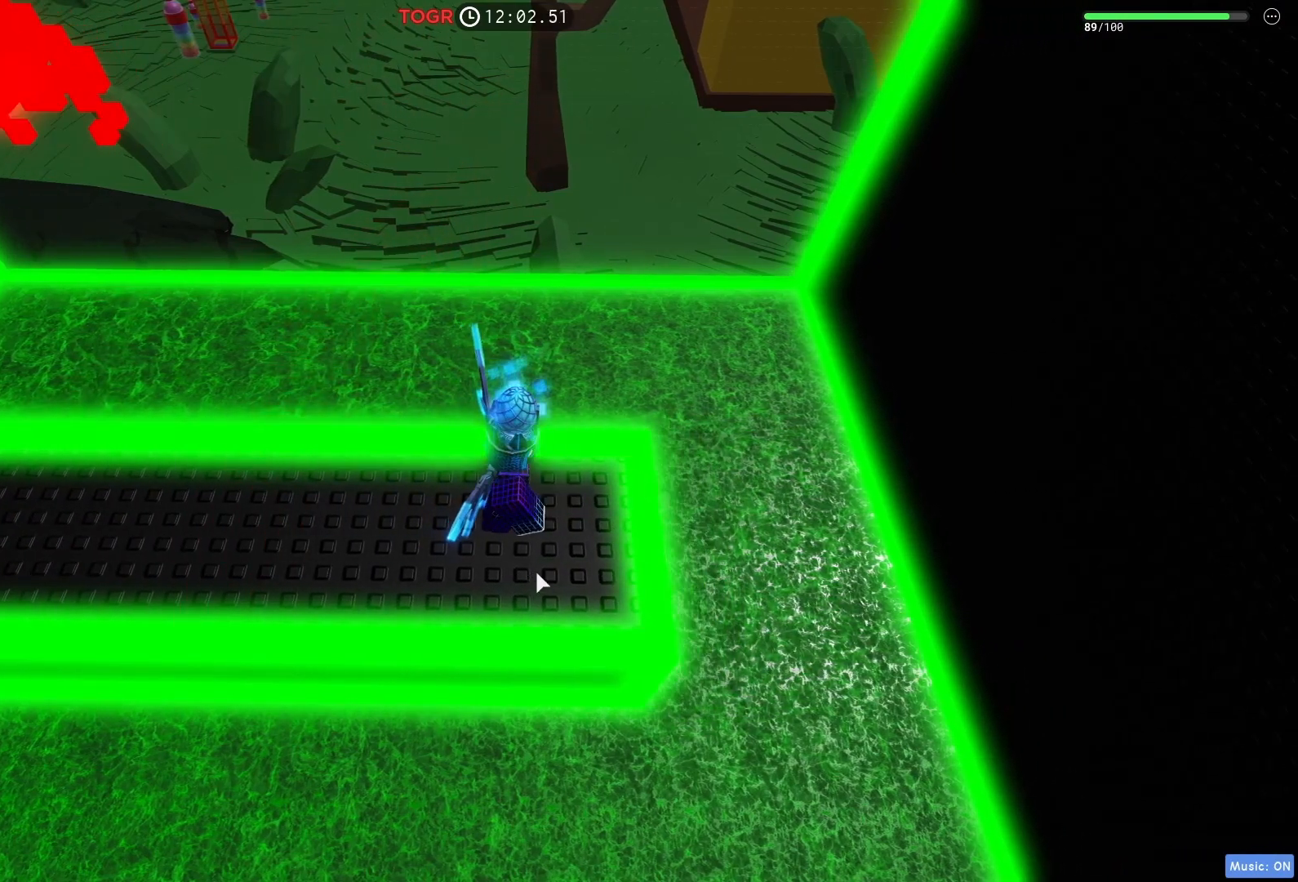
{"keys": ["a"], "events": [[300, "a", "down"]]}
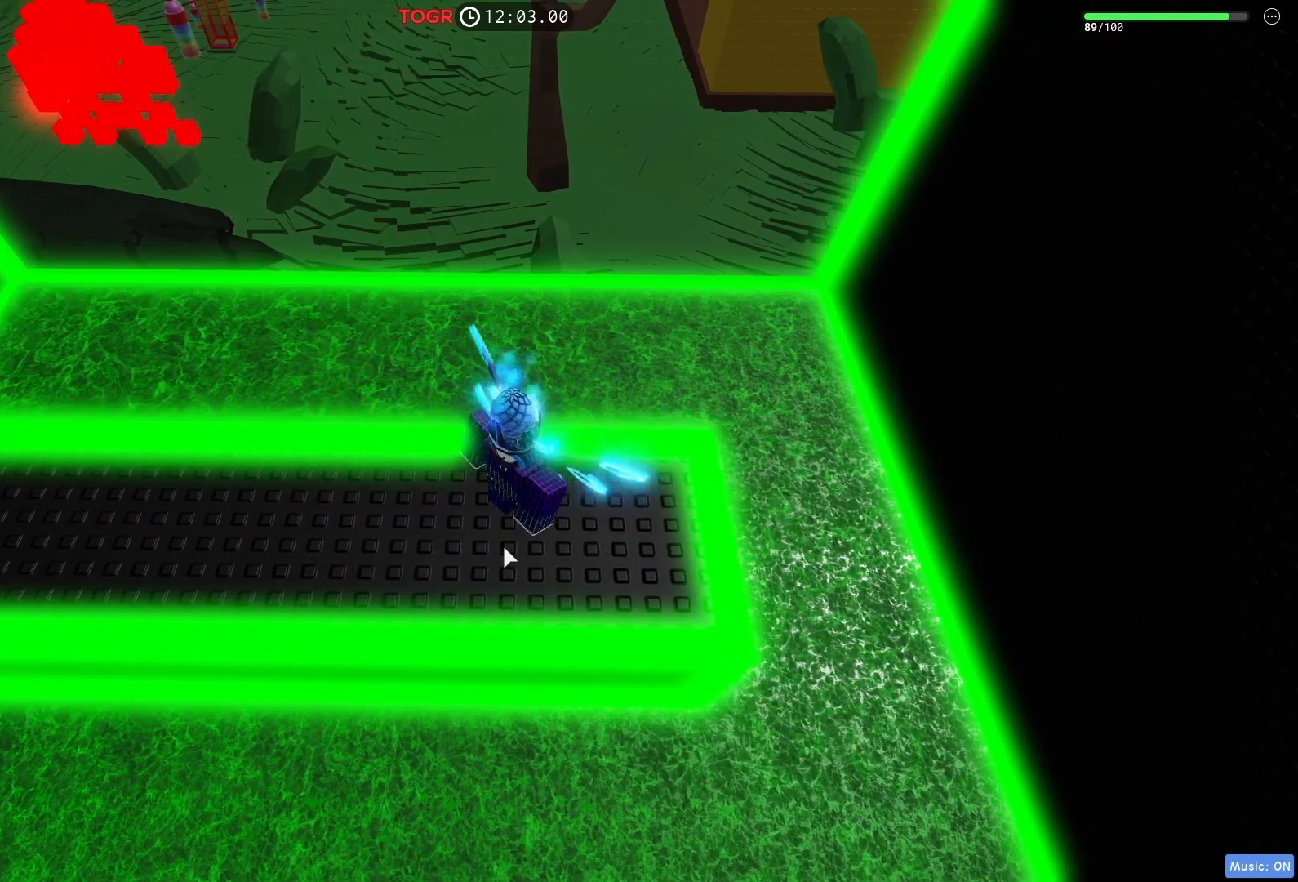
{"keys": [], "events": [[17, "a", "up"]]}
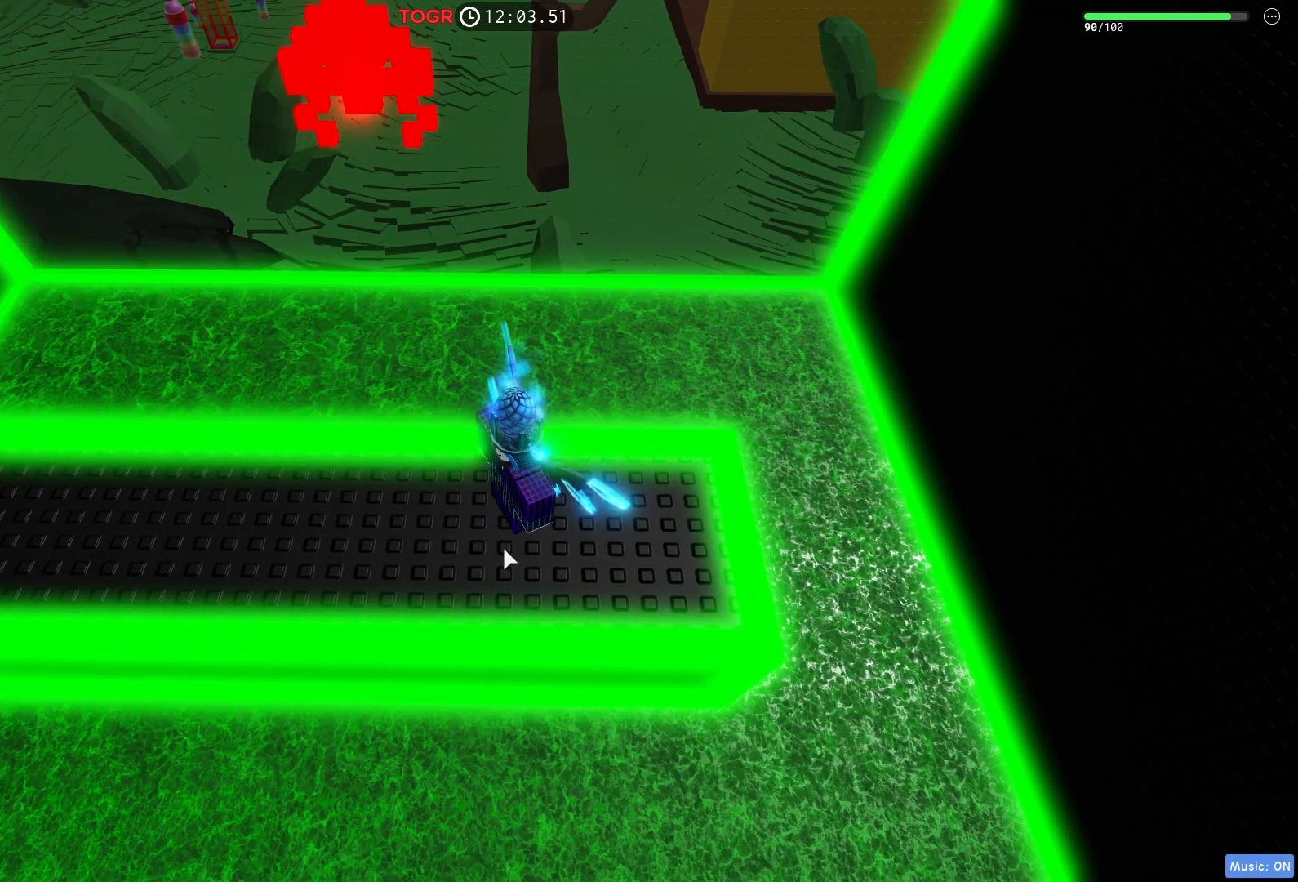
{"keys": [], "events": []}
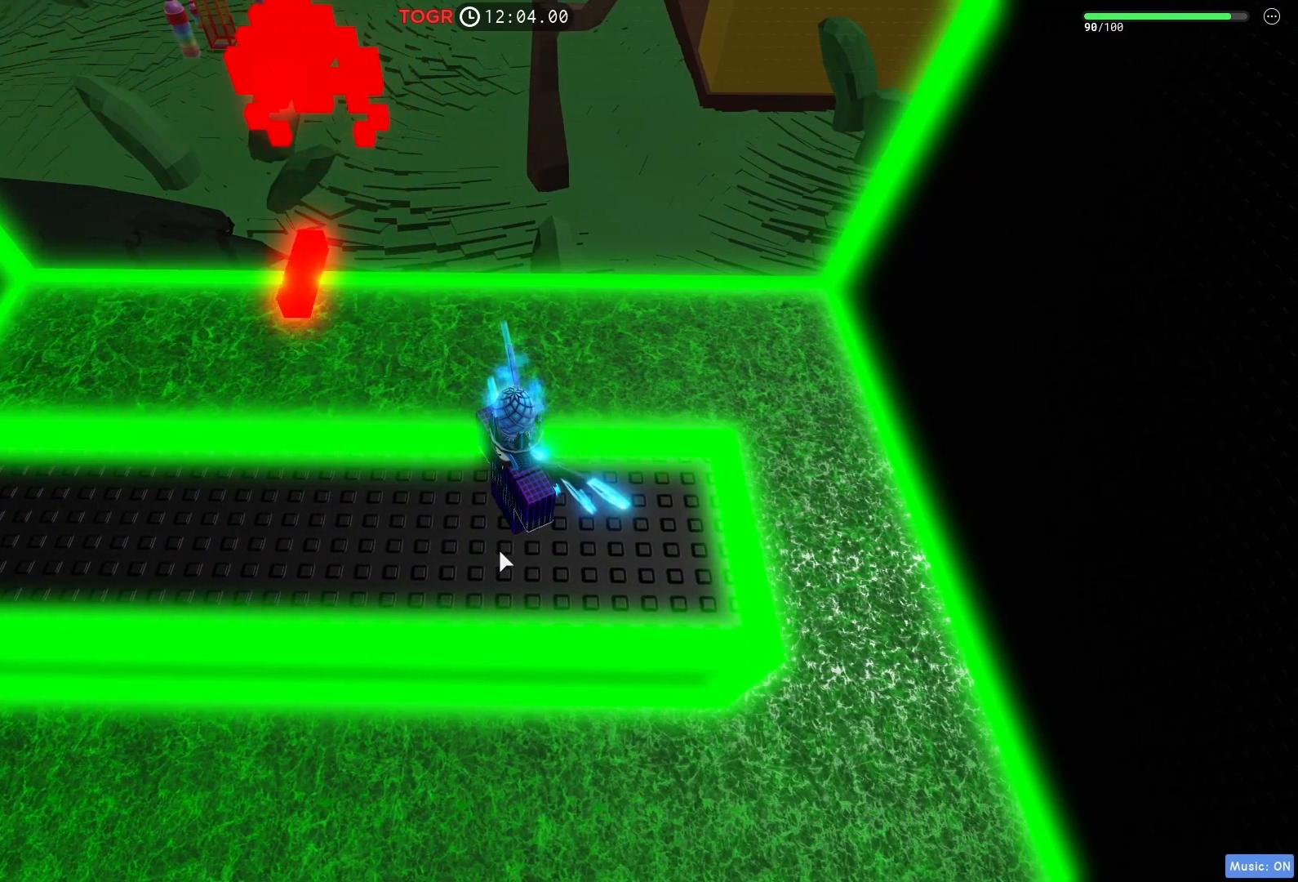
{"keys": [], "events": [[383, "a", "down"], [467, "a", "up"]]}
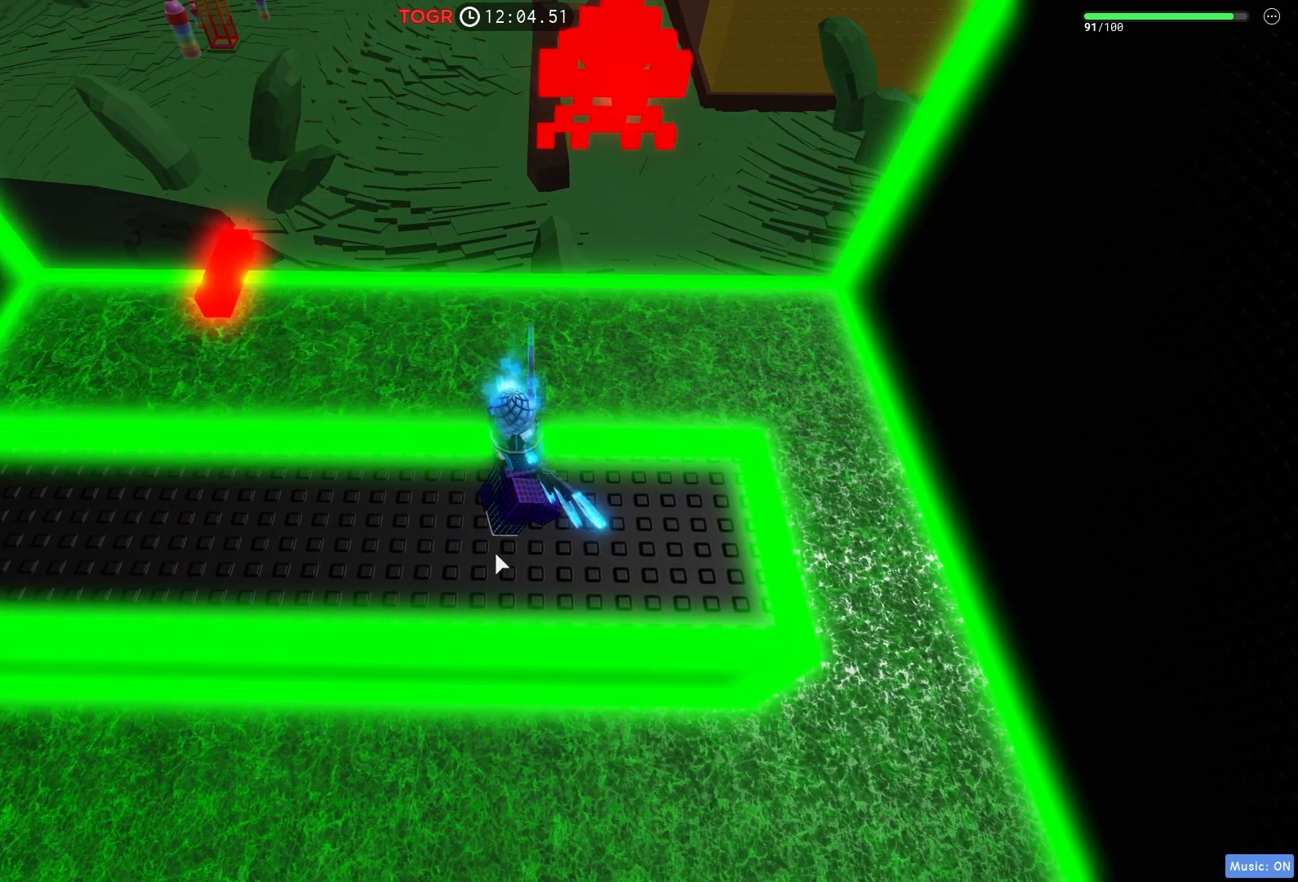
{"keys": ["a"], "events": [[67, "a", "down"]]}
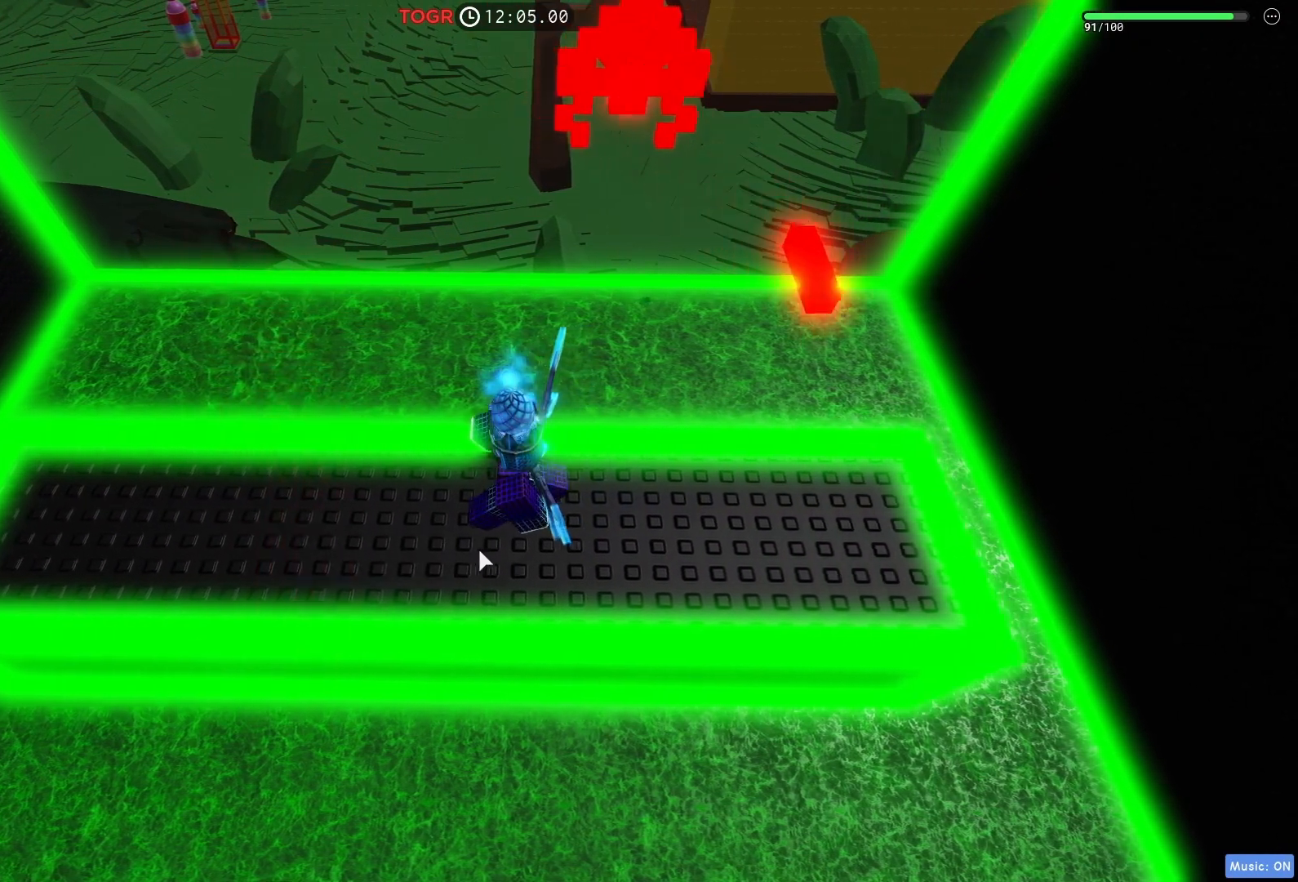
{"keys": ["a"], "events": []}
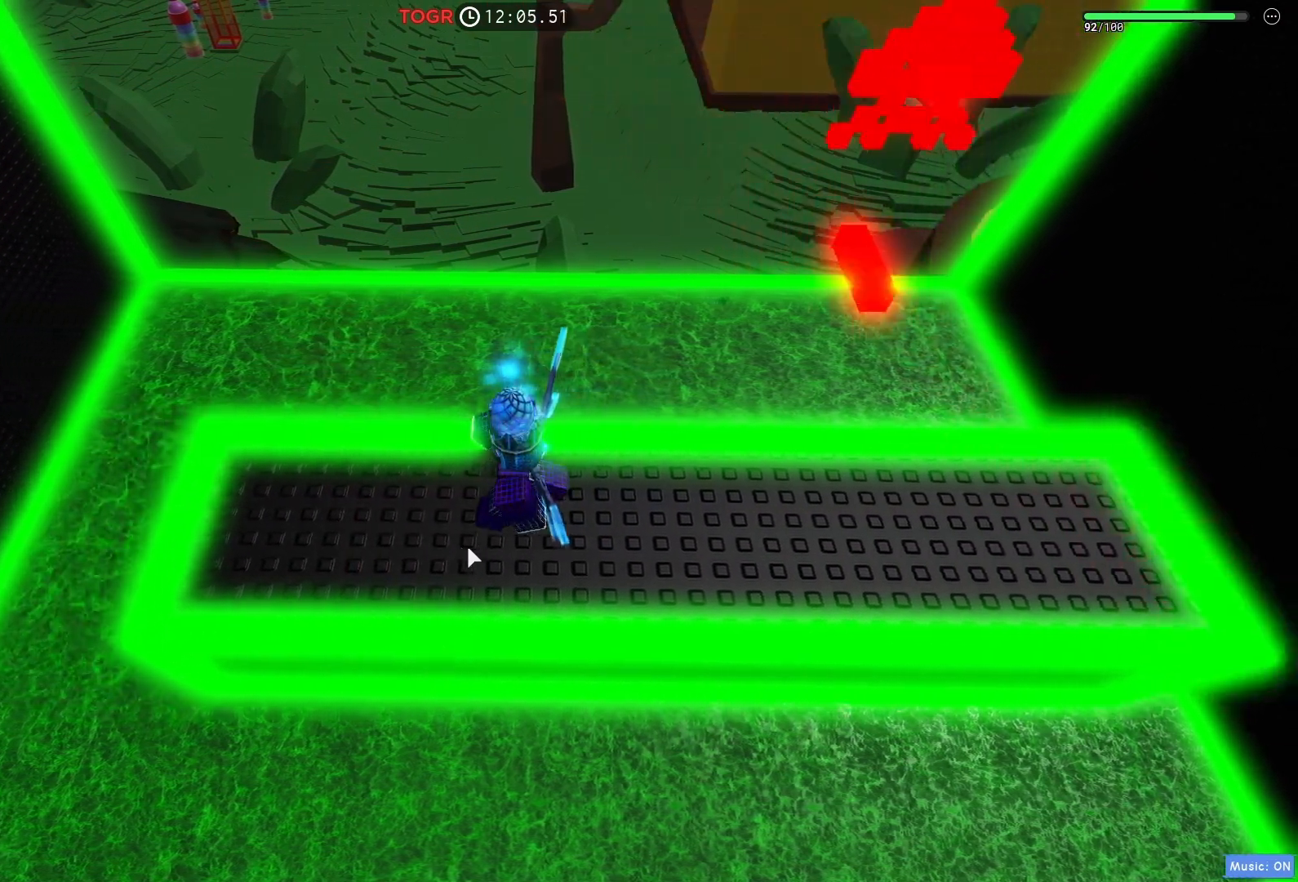
{"keys": ["d"], "events": [[183, "a", "up"], [417, "d", "down"]]}
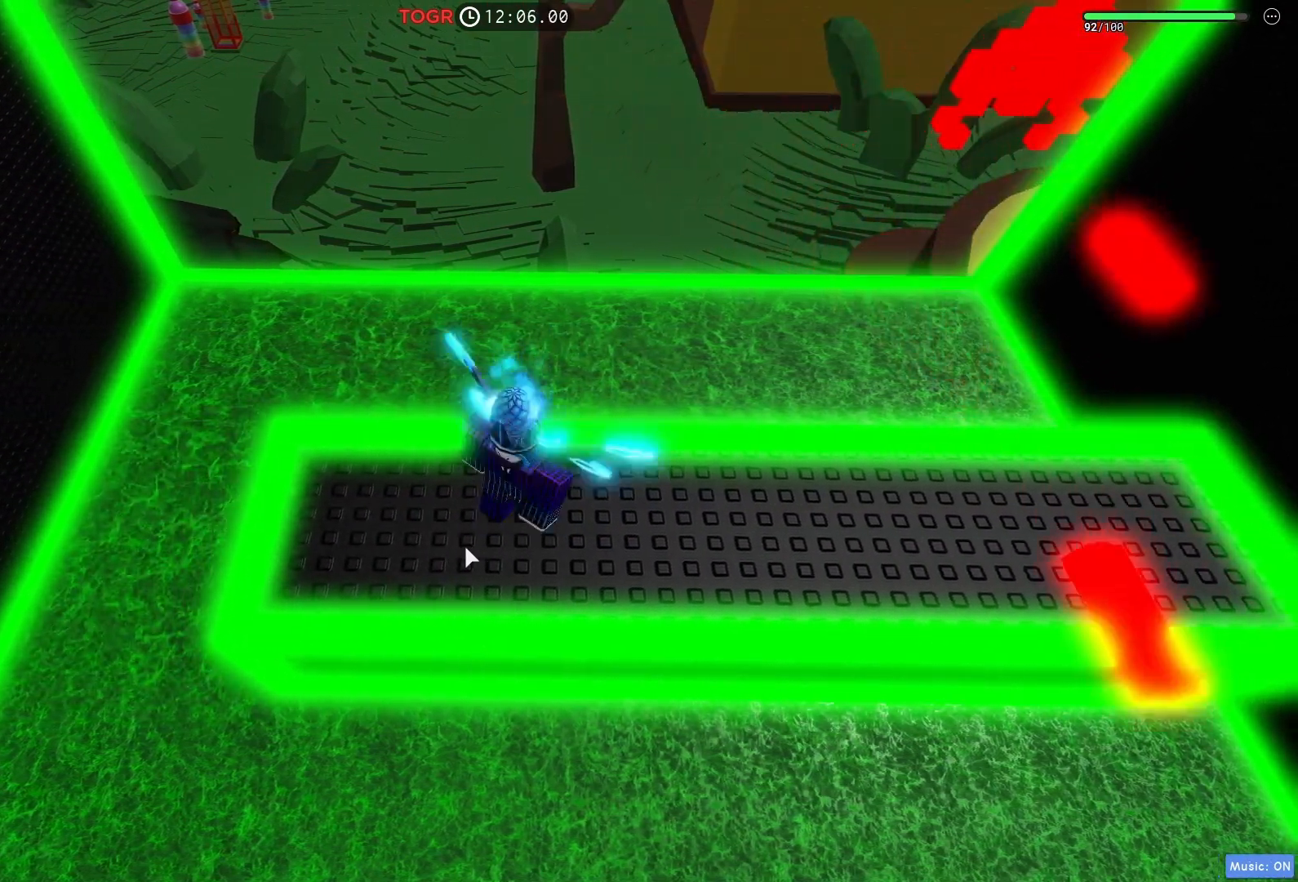
{"keys": ["d"], "events": []}
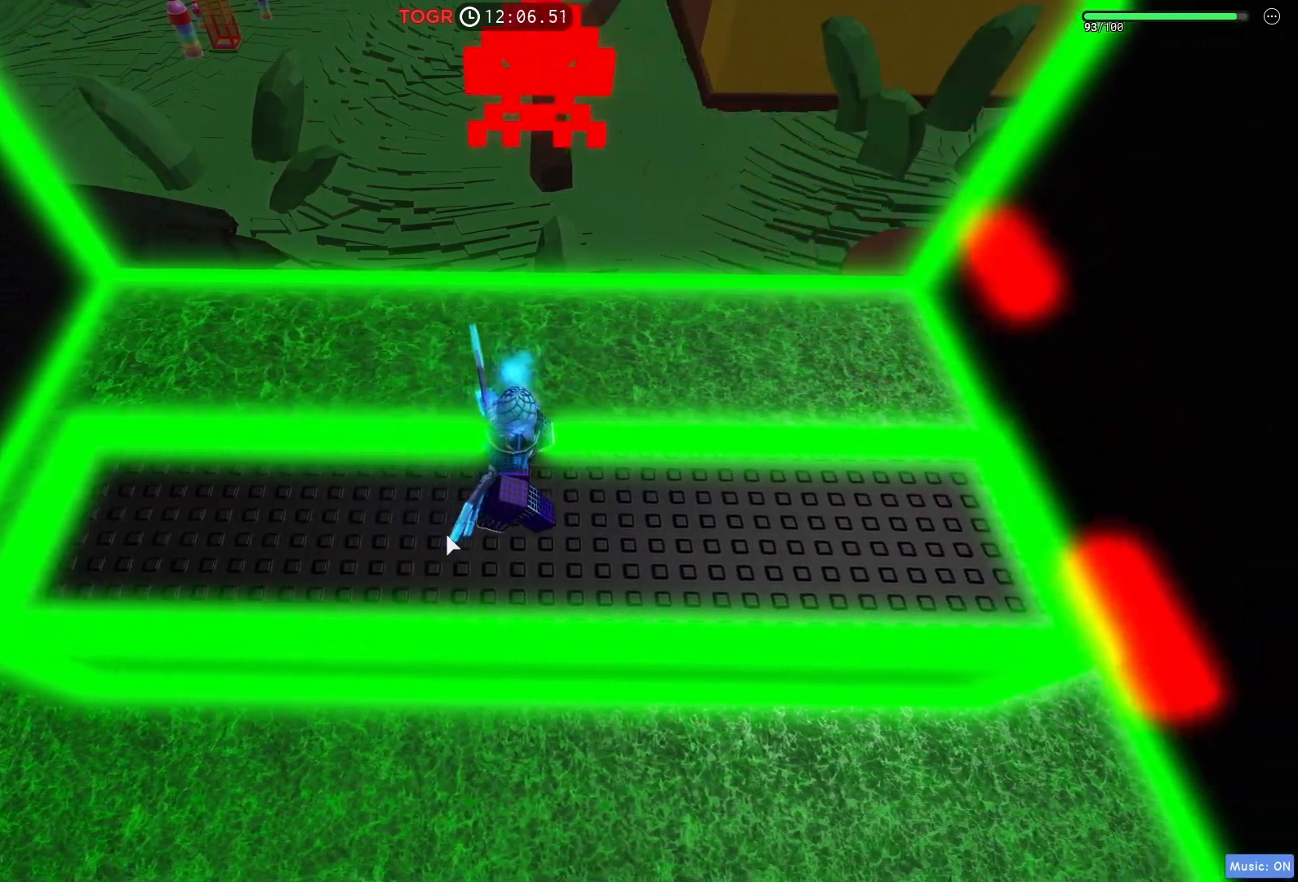
{"keys": ["d"], "events": []}
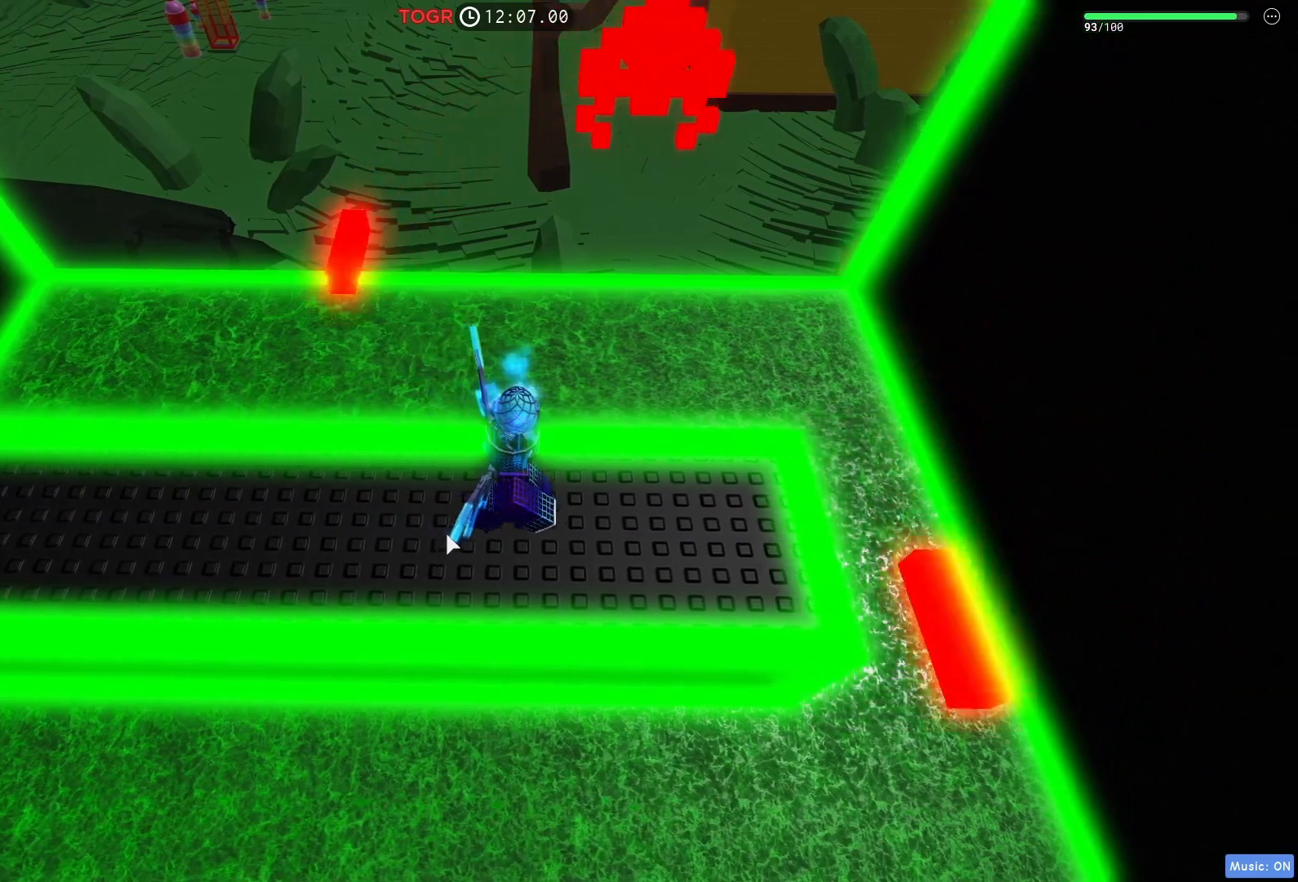
{"keys": ["a"], "events": [[167, "a", "down"], [183, "d", "up"]]}
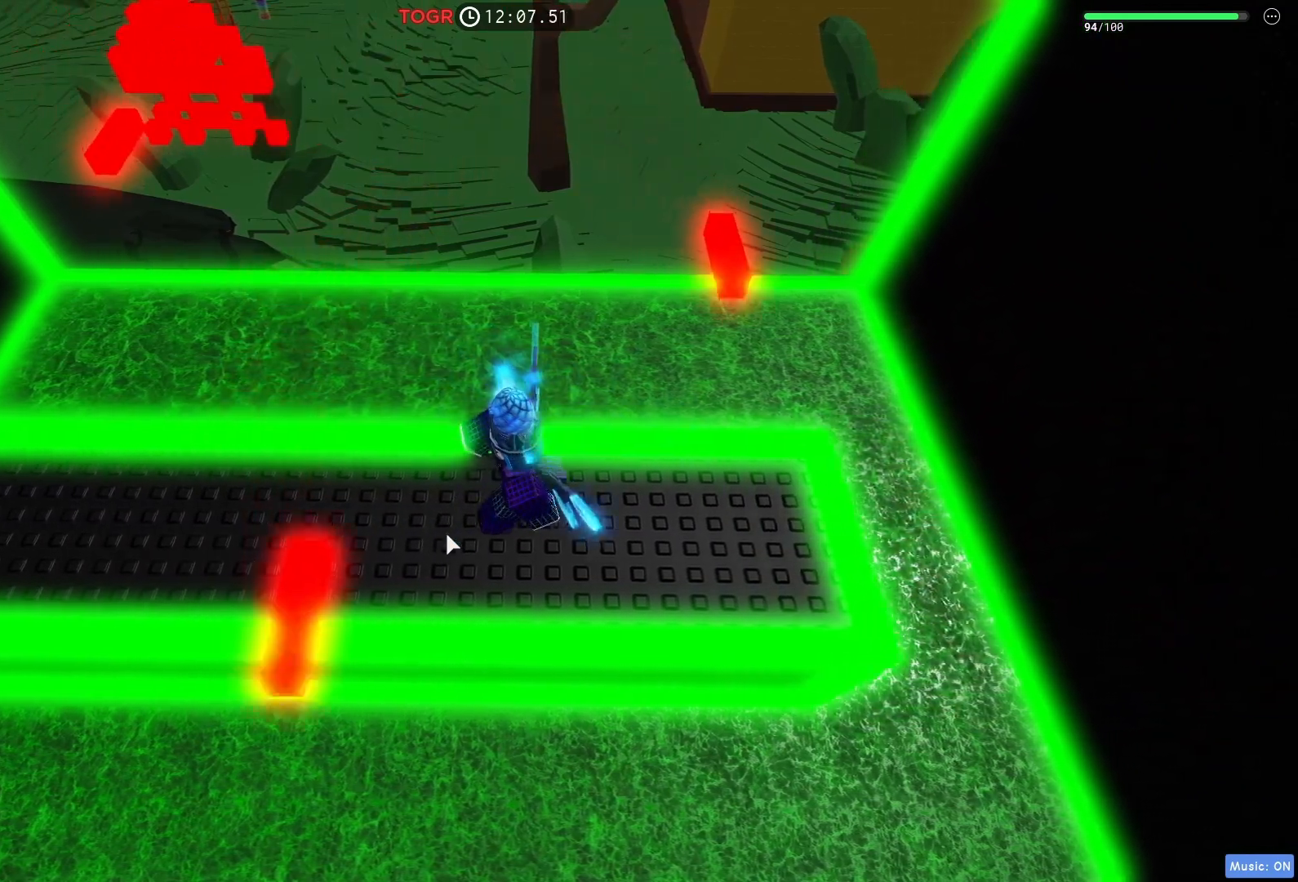
{"keys": ["d"], "events": [[417, "a", "up"], [483, "d", "down"]]}